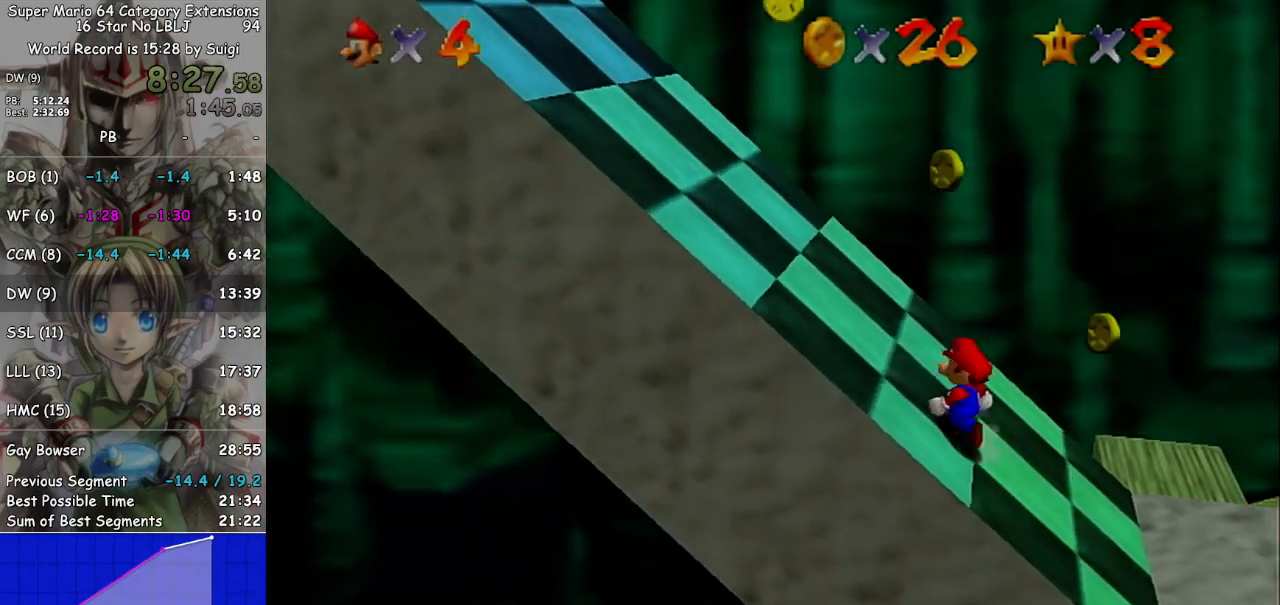
Gameplay with a controller (Nintendo layout); each line is a JSON object with the inputs held at the frame after it. "events" lists button and stick changes between this image and that frame as [ms after this image, input, new state], when the widget could be followed in between. Not read: L3 R3.
{"buttons": [], "left_stick": "left", "right_stick": "center", "events": [[400, "A", "down"], [500, "A", "up"], [500, "left_stick", "left"]]}
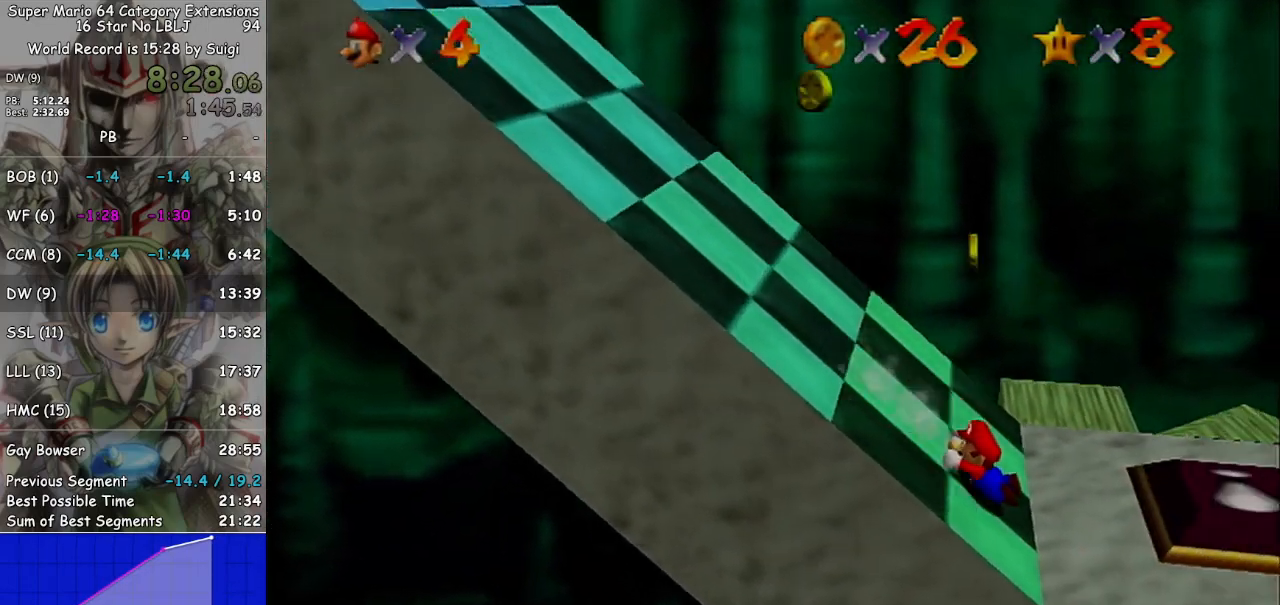
{"buttons": [], "left_stick": "left", "right_stick": "center", "events": [[133, "A", "down"], [167, "A", "up"], [233, "A", "down"], [367, "A", "up"]]}
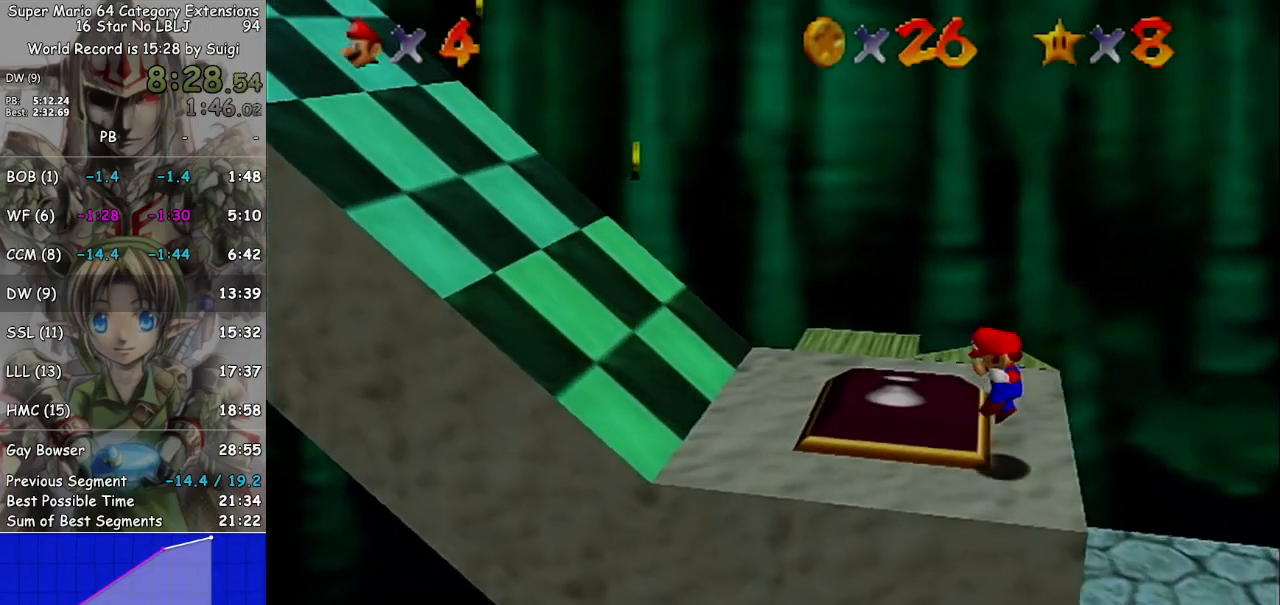
{"buttons": [], "left_stick": "center", "right_stick": "center", "events": [[167, "left_stick", "down-left"], [267, "left_stick", "center"]]}
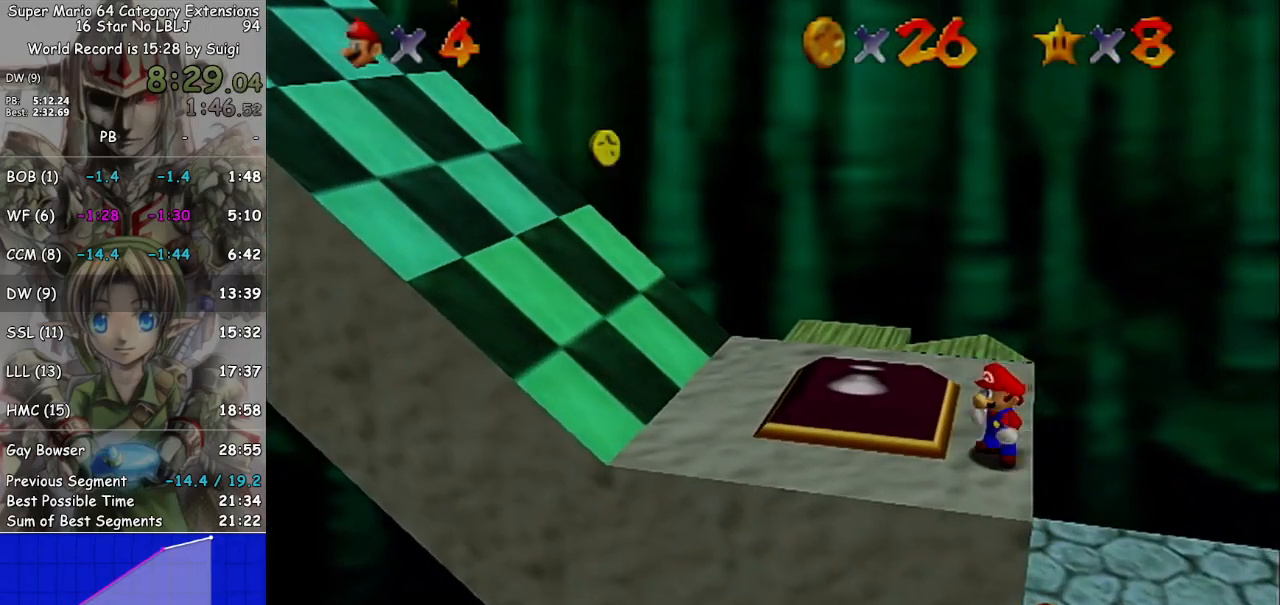
{"buttons": ["A", "B"], "left_stick": "left", "right_stick": "center", "events": [[100, "left_stick", "left"], [367, "A", "down"], [400, "B", "down"]]}
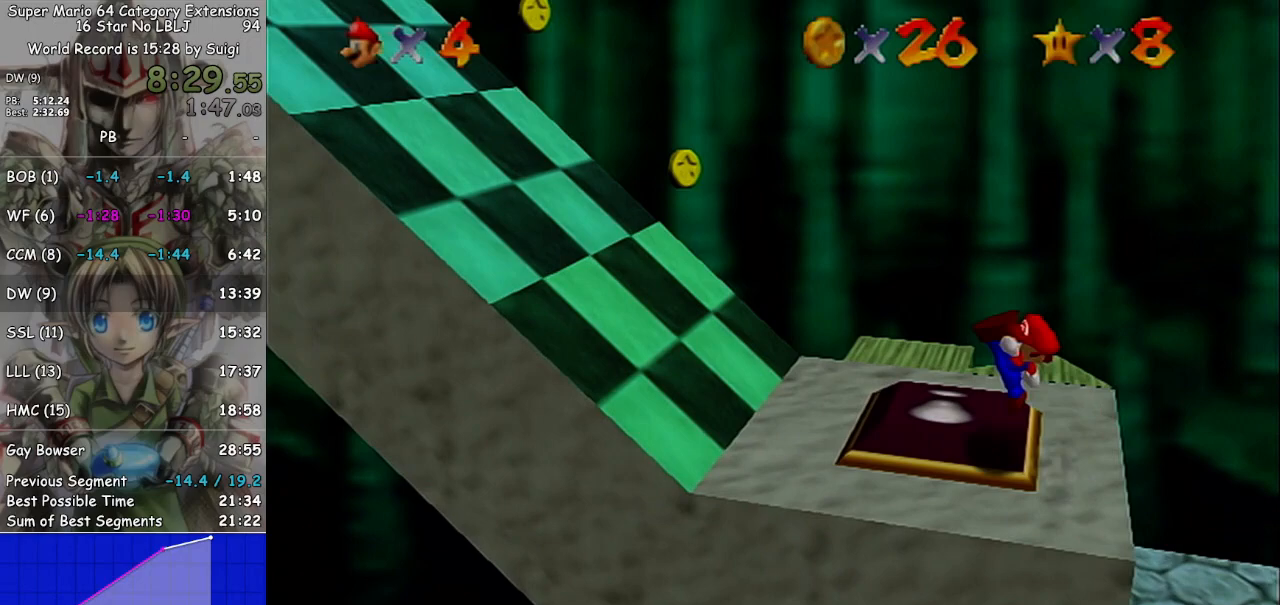
{"buttons": ["A"], "left_stick": "left", "right_stick": "center", "events": [[200, "B", "up"], [267, "A", "up"], [333, "A", "down"]]}
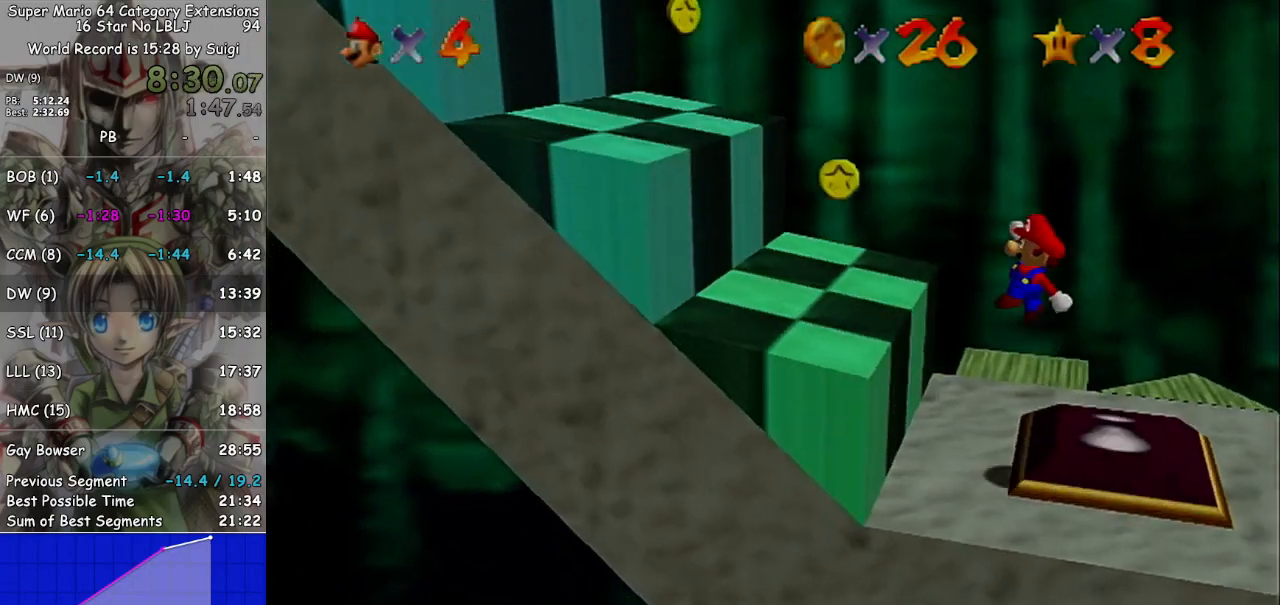
{"buttons": ["A"], "left_stick": "left", "right_stick": "center", "events": [[267, "A", "up"], [400, "A", "down"]]}
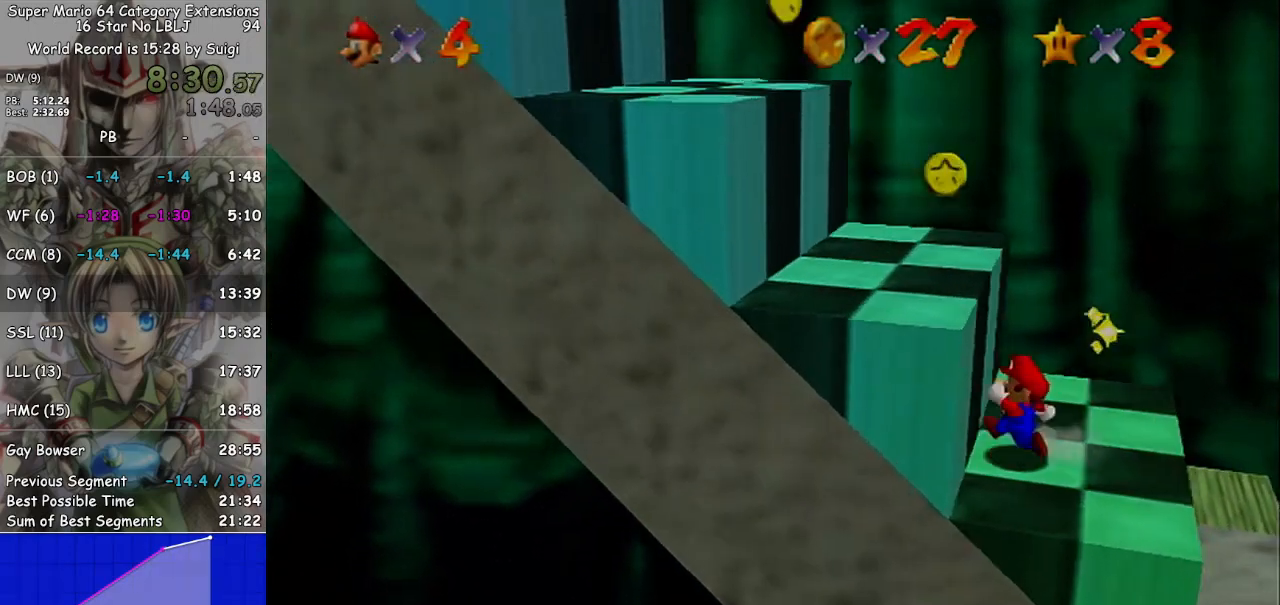
{"buttons": [], "left_stick": "left", "right_stick": "center", "events": [[133, "A", "up"], [233, "A", "down"], [400, "A", "up"]]}
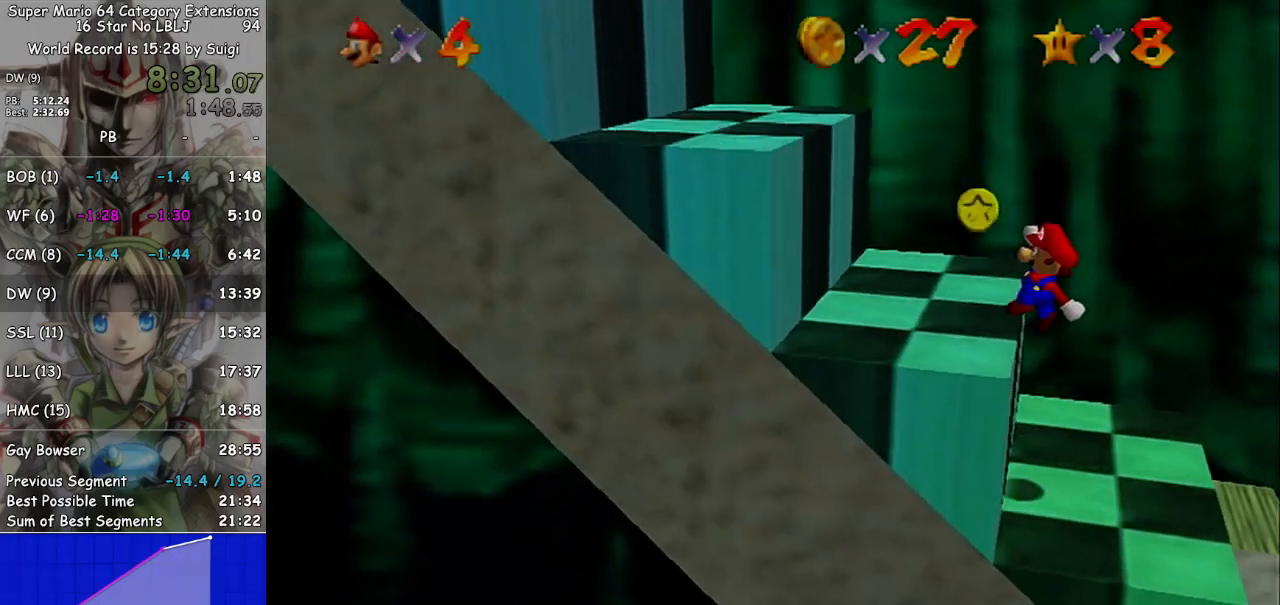
{"buttons": [], "left_stick": "left", "right_stick": "center", "events": [[267, "A", "down"], [467, "A", "up"]]}
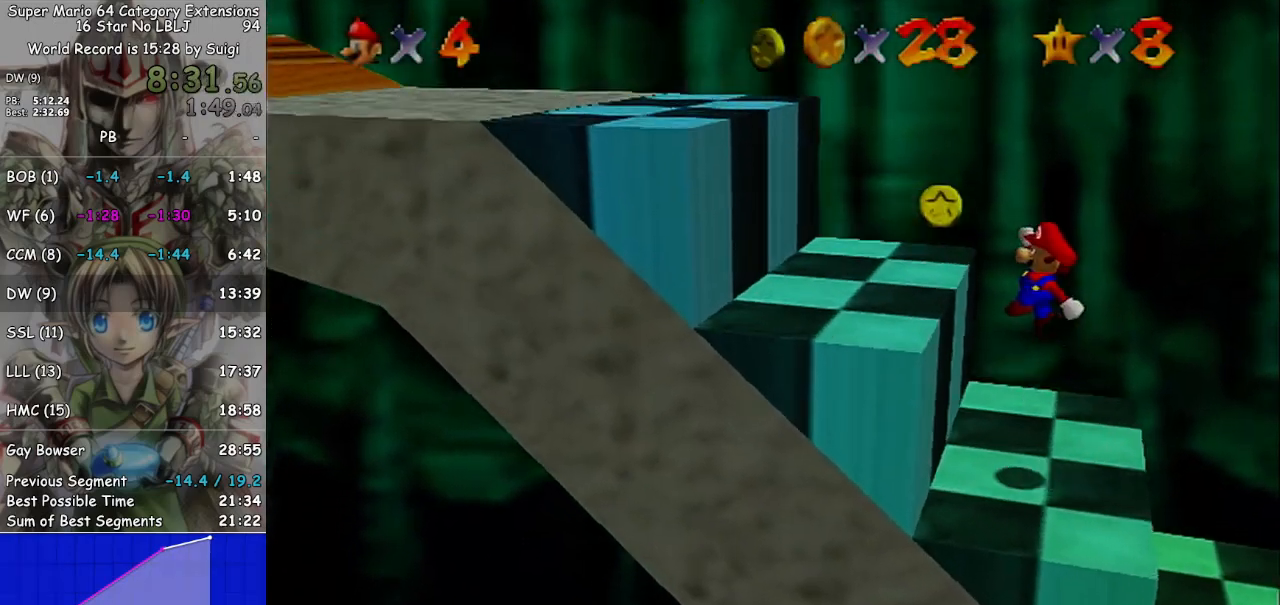
{"buttons": [], "left_stick": "left", "right_stick": "center", "events": [[300, "A", "down"], [500, "A", "up"]]}
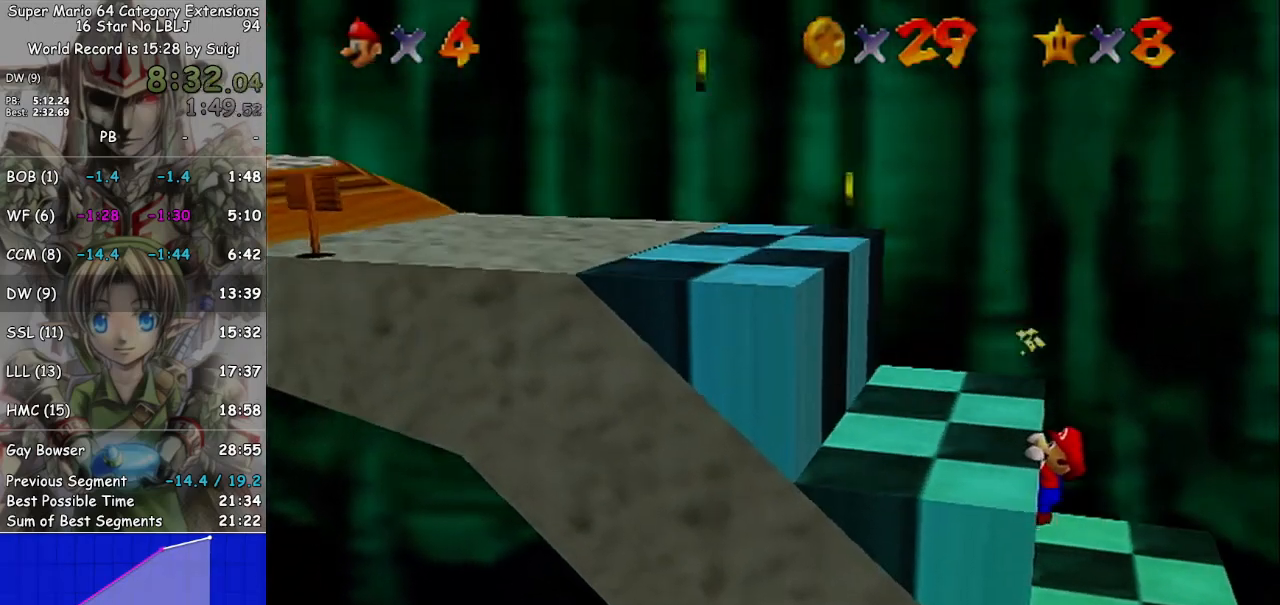
{"buttons": [], "left_stick": "left", "right_stick": "center", "events": [[300, "A", "down"], [367, "A", "up"]]}
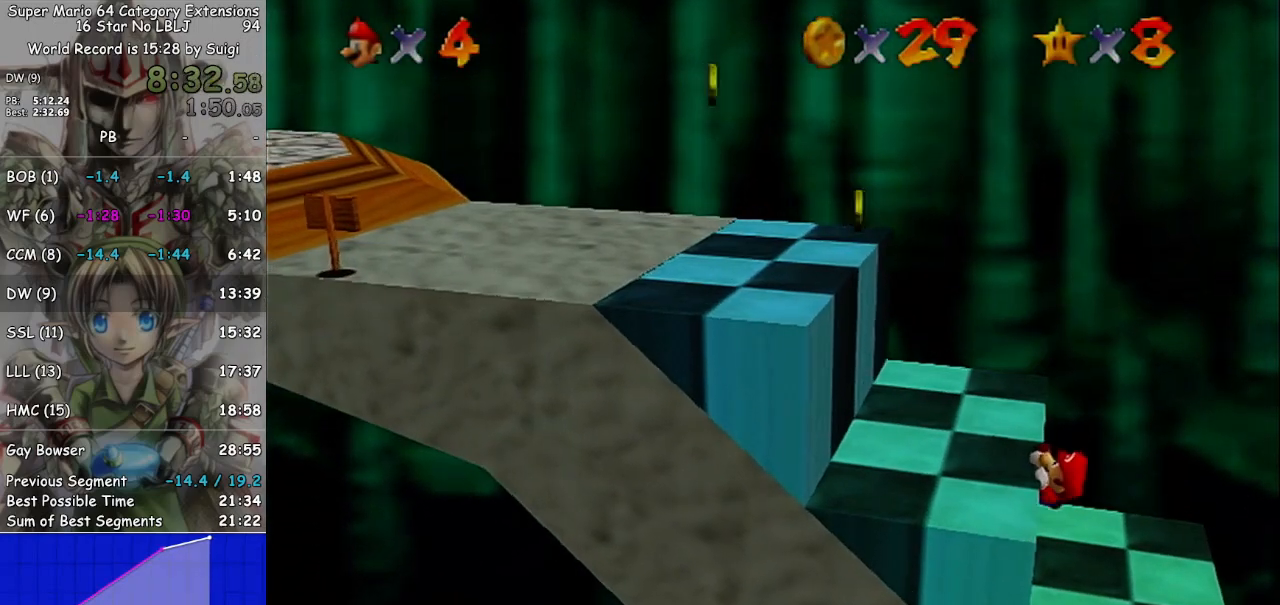
{"buttons": [], "left_stick": "left", "right_stick": "center", "events": []}
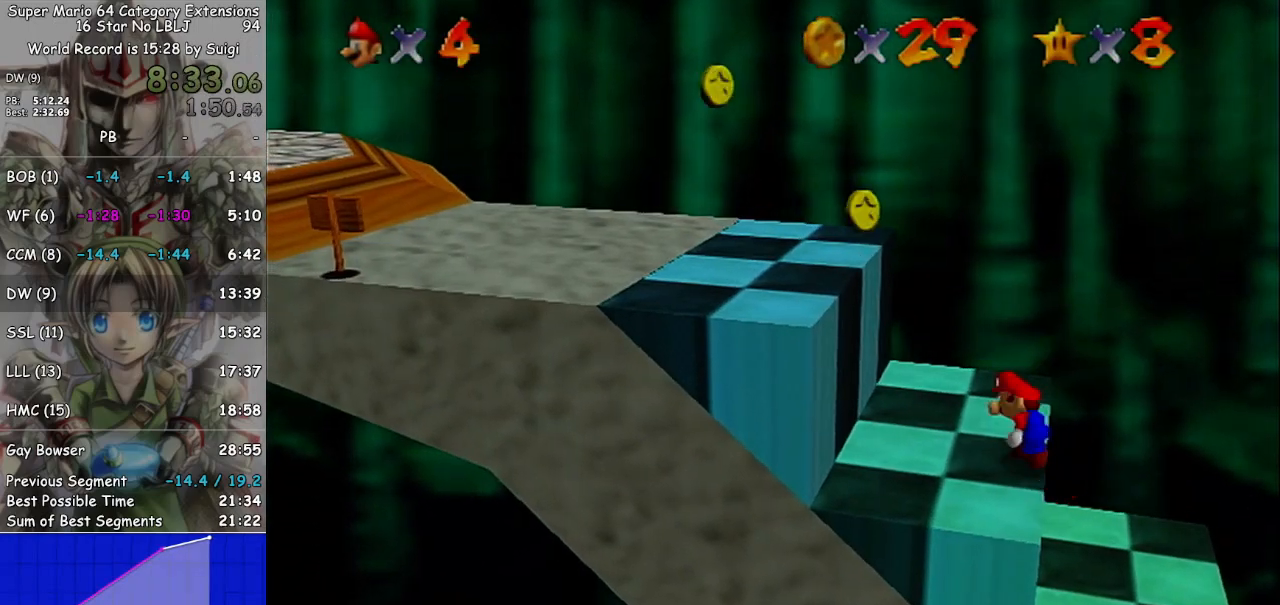
{"buttons": ["A"], "left_stick": "left", "right_stick": "center", "events": [[300, "A", "down"]]}
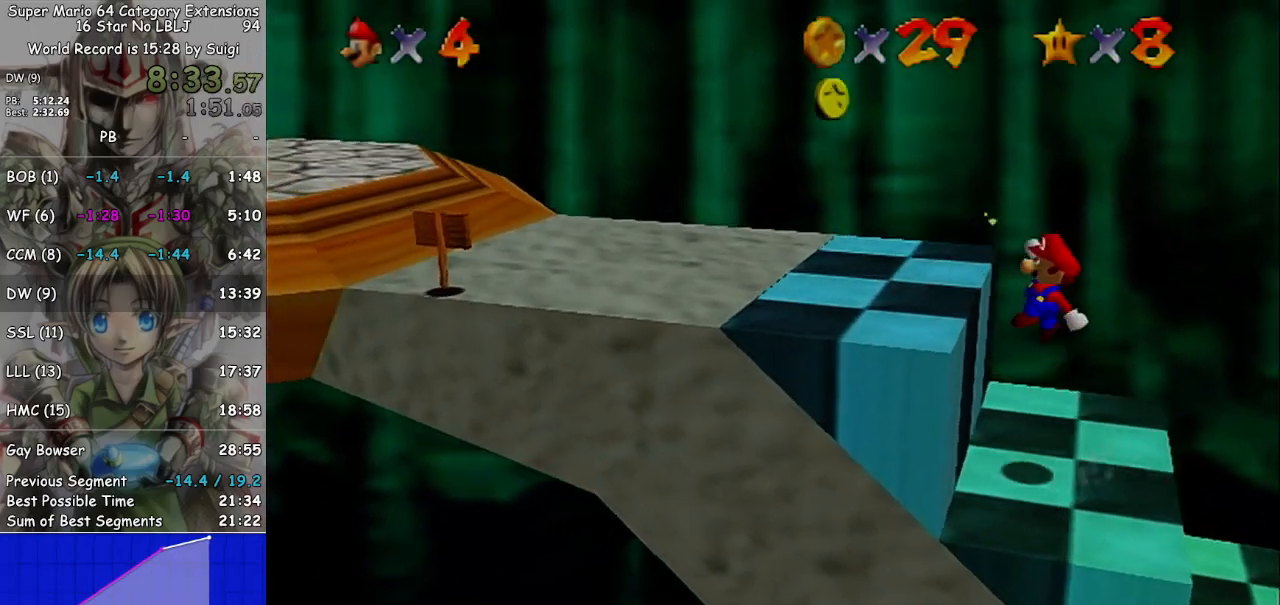
{"buttons": [], "left_stick": "left", "right_stick": "center", "events": [[233, "A", "up"]]}
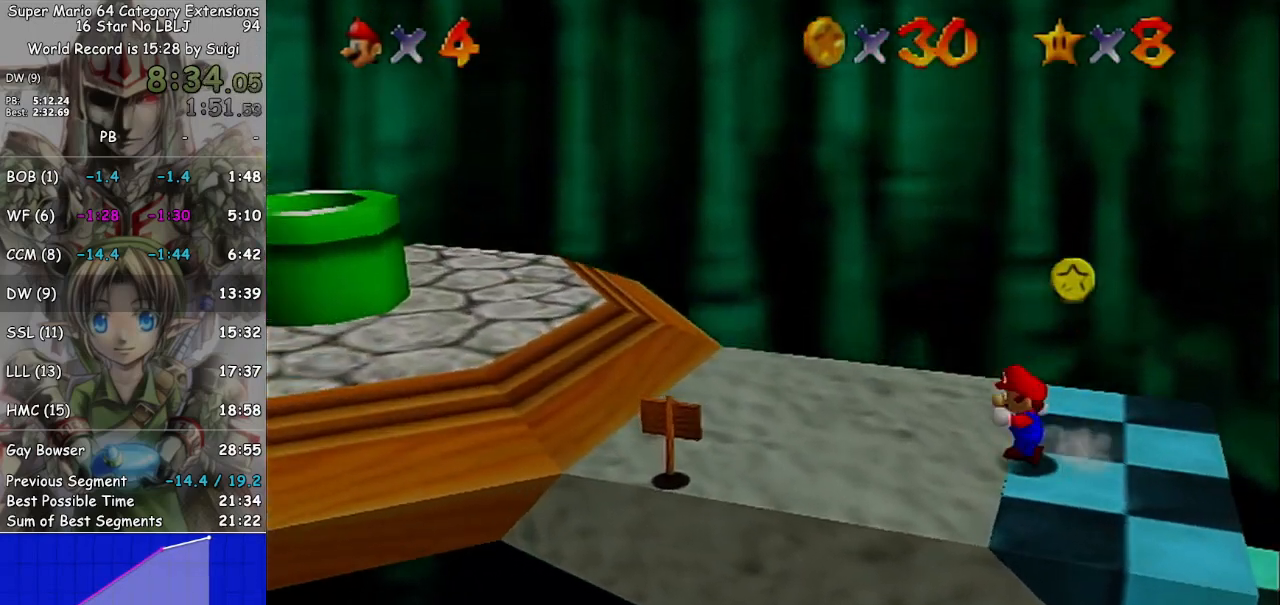
{"buttons": [], "left_stick": "left", "right_stick": "center", "events": [[33, "A", "down"], [200, "A", "up"]]}
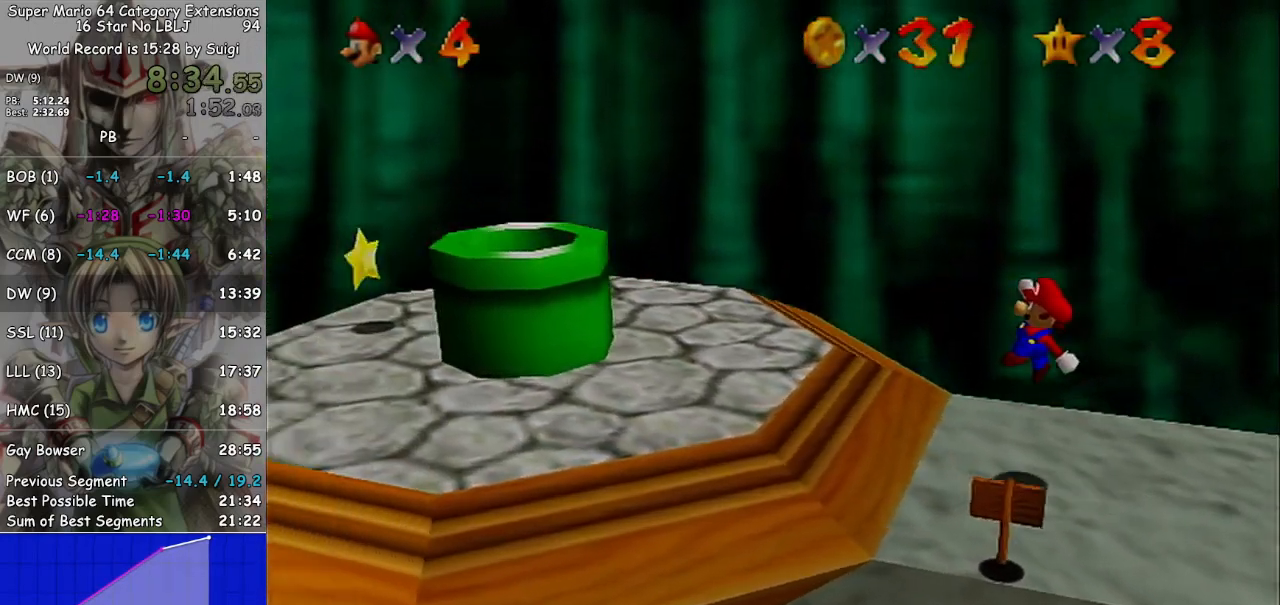
{"buttons": [], "left_stick": "left", "right_stick": "center", "events": []}
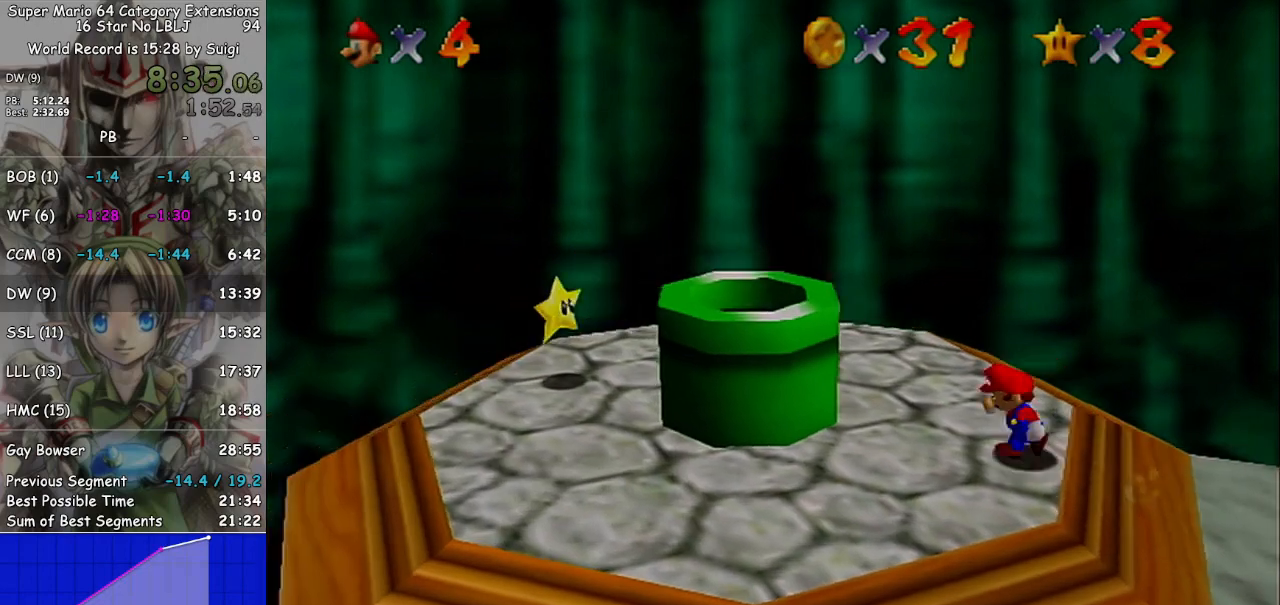
{"buttons": [], "left_stick": "left", "right_stick": "center", "events": [[67, "left_stick", "down-left"], [433, "left_stick", "left"]]}
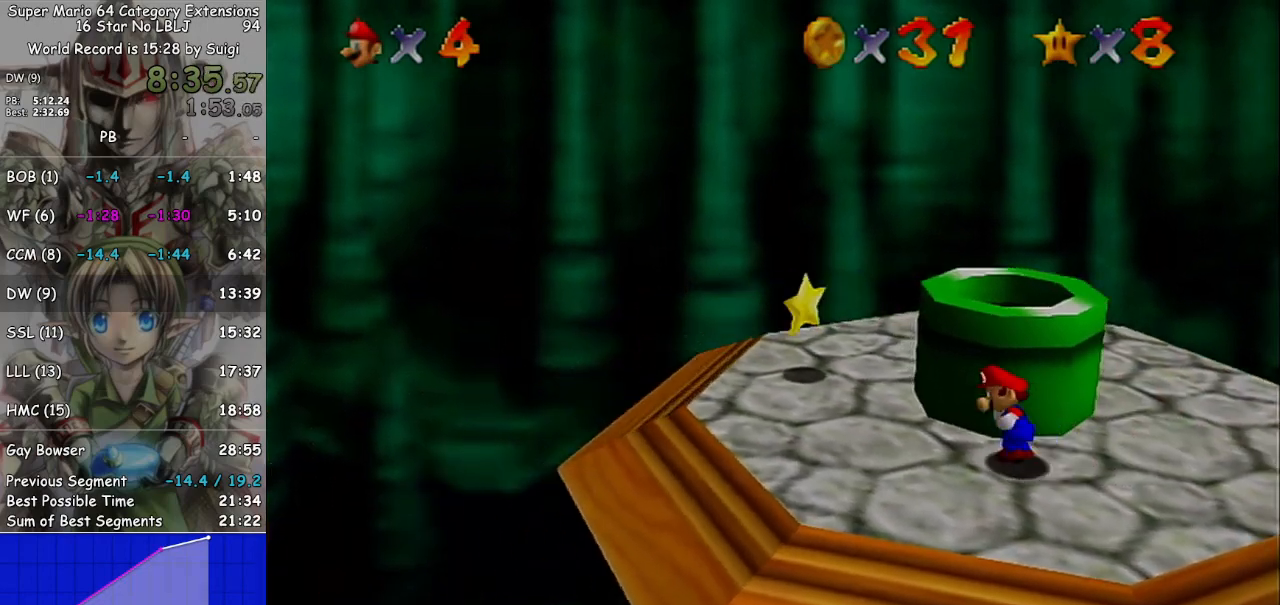
{"buttons": [], "left_stick": "up-left", "right_stick": "center", "events": [[200, "left_stick", "up-left"]]}
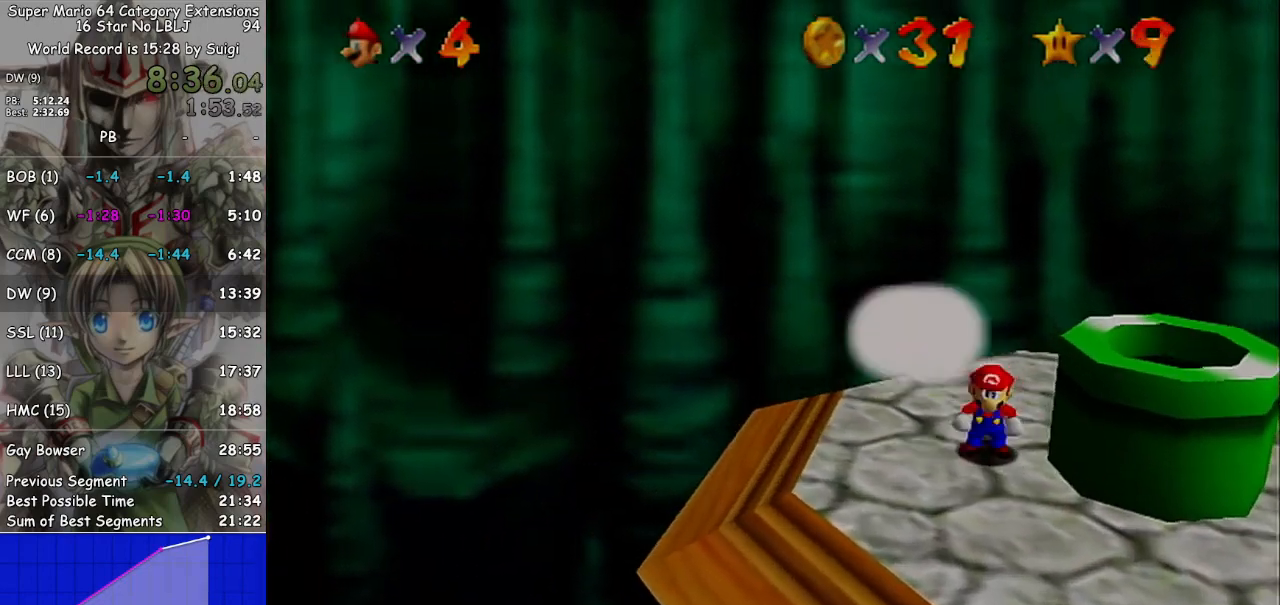
{"buttons": ["A"], "left_stick": "center", "right_stick": "center", "events": [[133, "left_stick", "left"], [267, "left_stick", "center"], [300, "A", "down"], [433, "A", "up"], [500, "A", "down"]]}
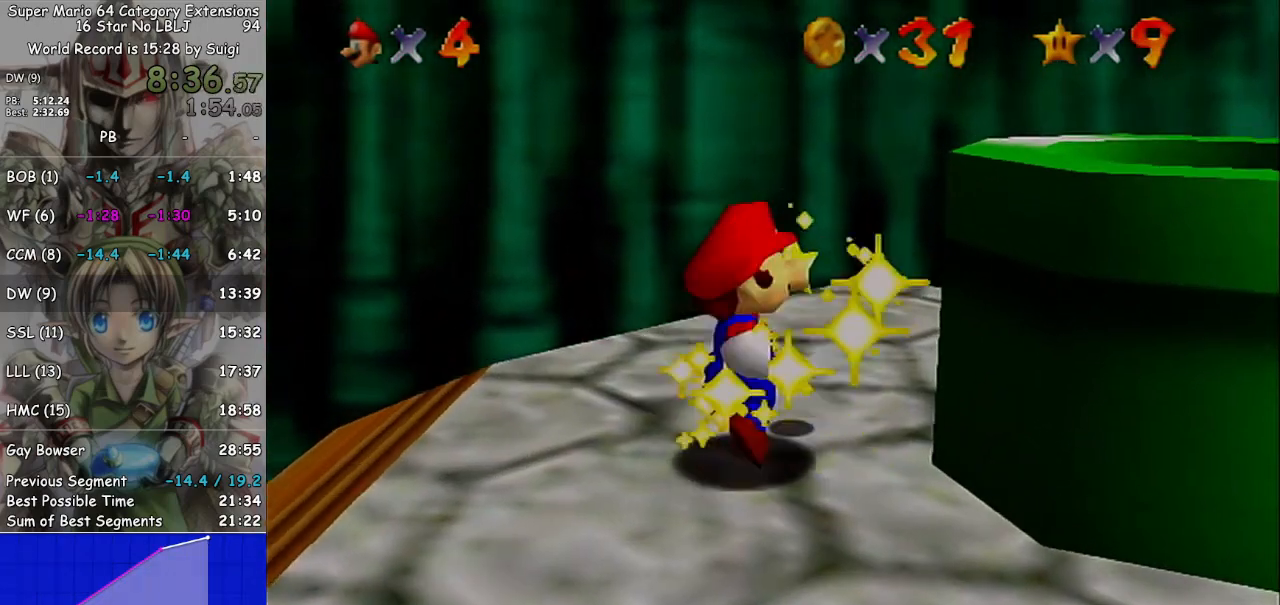
{"buttons": ["A"], "left_stick": "center", "right_stick": "center", "events": [[67, "A", "up"], [233, "A", "down"], [267, "A", "up"], [333, "A", "down"], [400, "A", "up"], [467, "A", "down"]]}
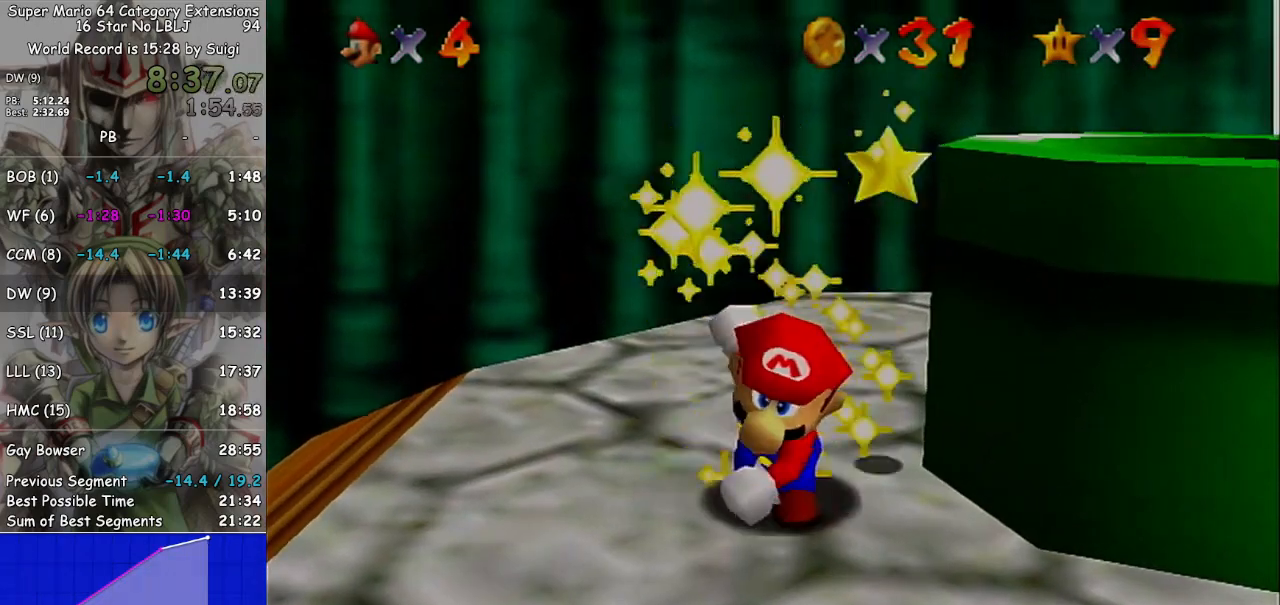
{"buttons": ["A"], "left_stick": "center", "right_stick": "center", "events": [[67, "A", "up"], [333, "A", "down"], [367, "A", "up"], [467, "A", "down"]]}
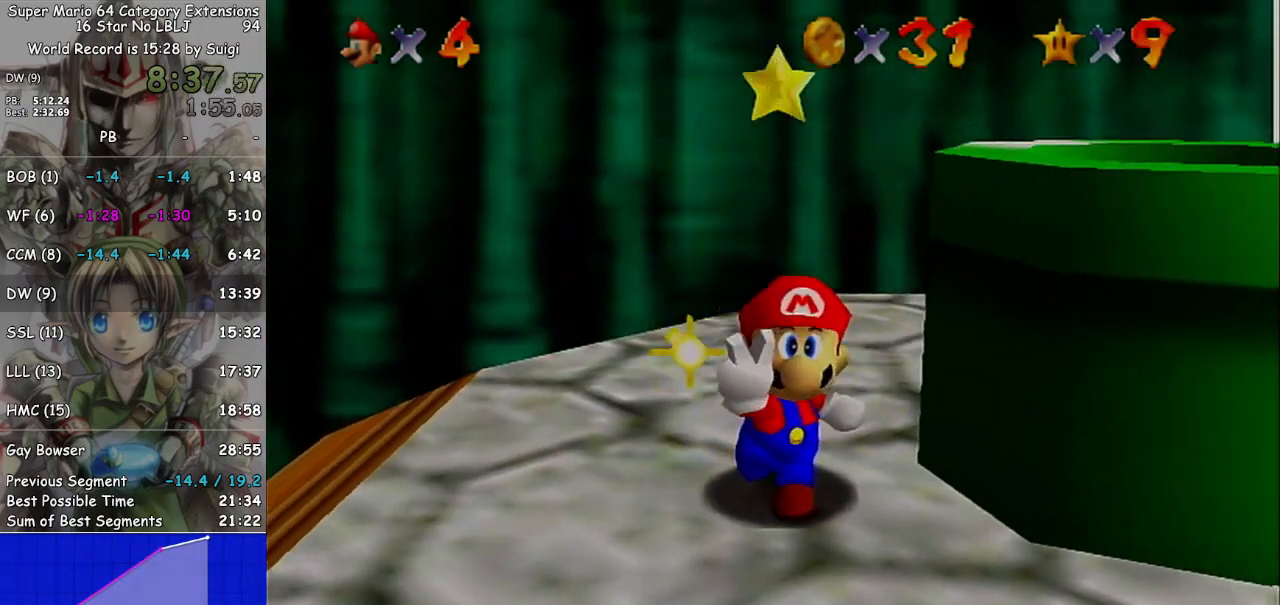
{"buttons": ["A"], "left_stick": "center", "right_stick": "center", "events": [[33, "A", "up"], [200, "A", "down"], [233, "A", "up"], [300, "A", "down"], [400, "A", "up"], [467, "A", "down"]]}
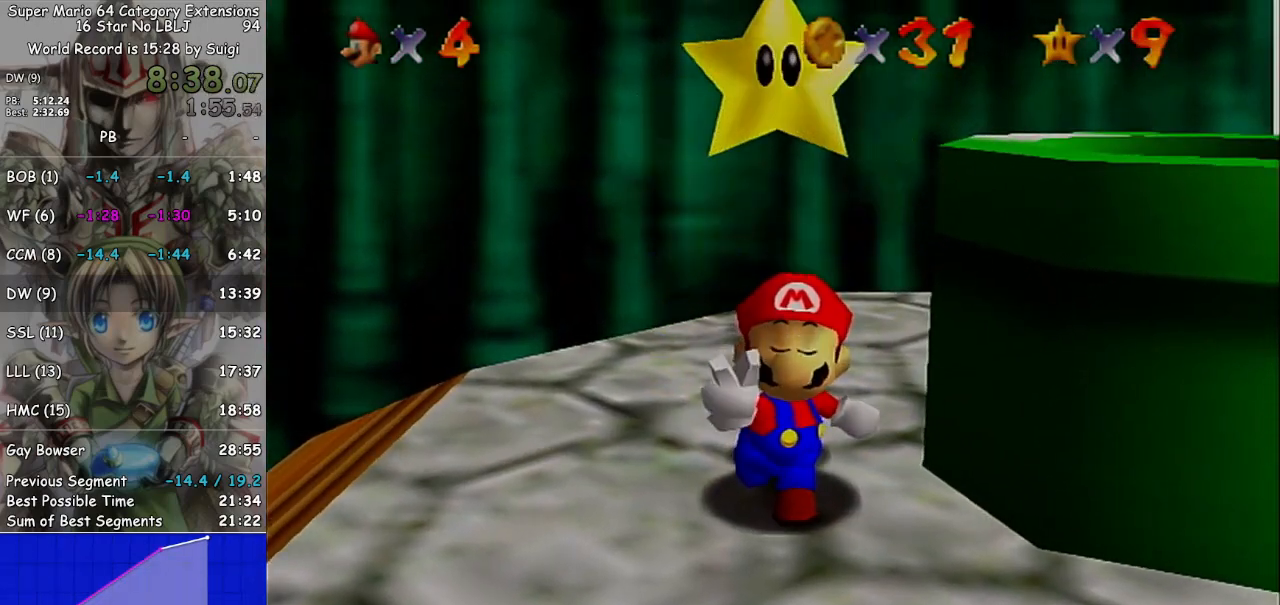
{"buttons": ["A"], "left_stick": "center", "right_stick": "center", "events": [[67, "A", "up"], [167, "A", "down"], [233, "A", "up"], [333, "A", "down"], [400, "A", "up"], [500, "A", "down"]]}
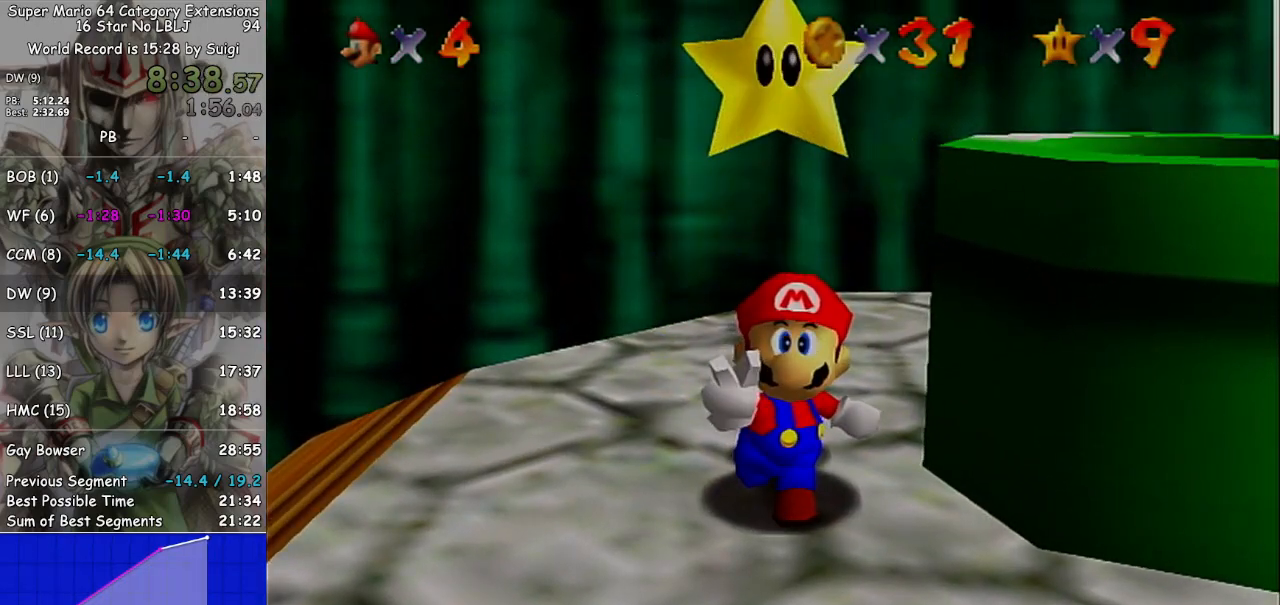
{"buttons": ["A"], "left_stick": "center", "right_stick": "center", "events": [[67, "A", "up"], [167, "A", "down"], [200, "A", "up"], [300, "A", "down"], [367, "A", "up"], [467, "A", "down"]]}
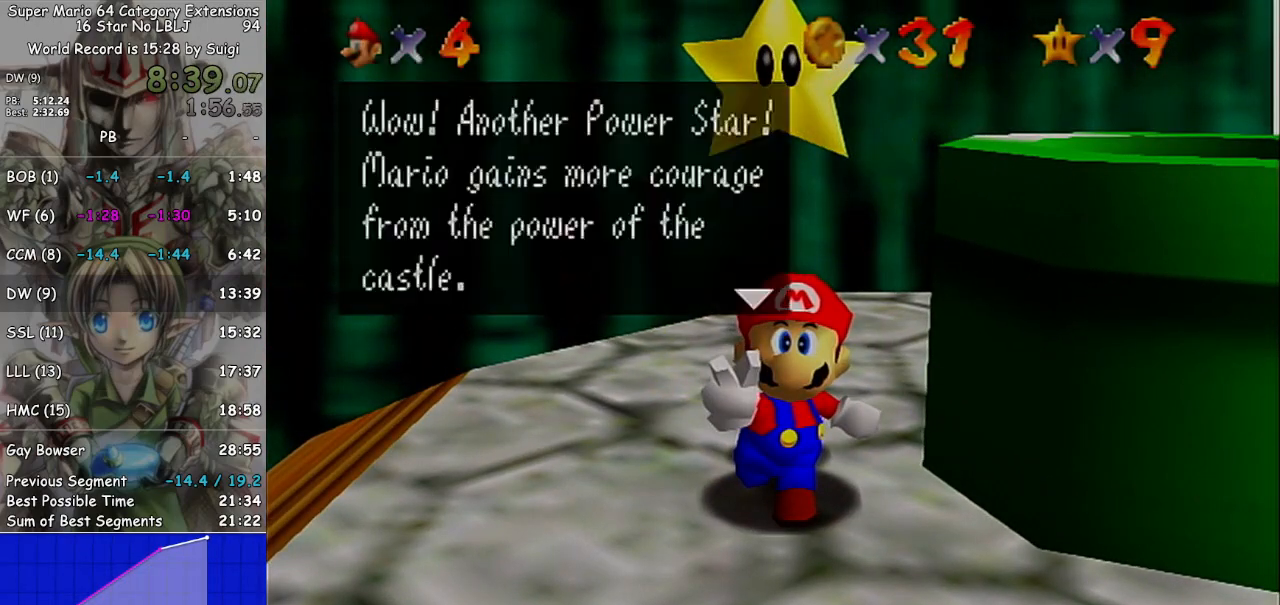
{"buttons": ["A"], "left_stick": "center", "right_stick": "center", "events": [[33, "A", "up"], [133, "A", "down"], [200, "A", "up"], [300, "A", "down"], [400, "A", "up"], [467, "A", "down"]]}
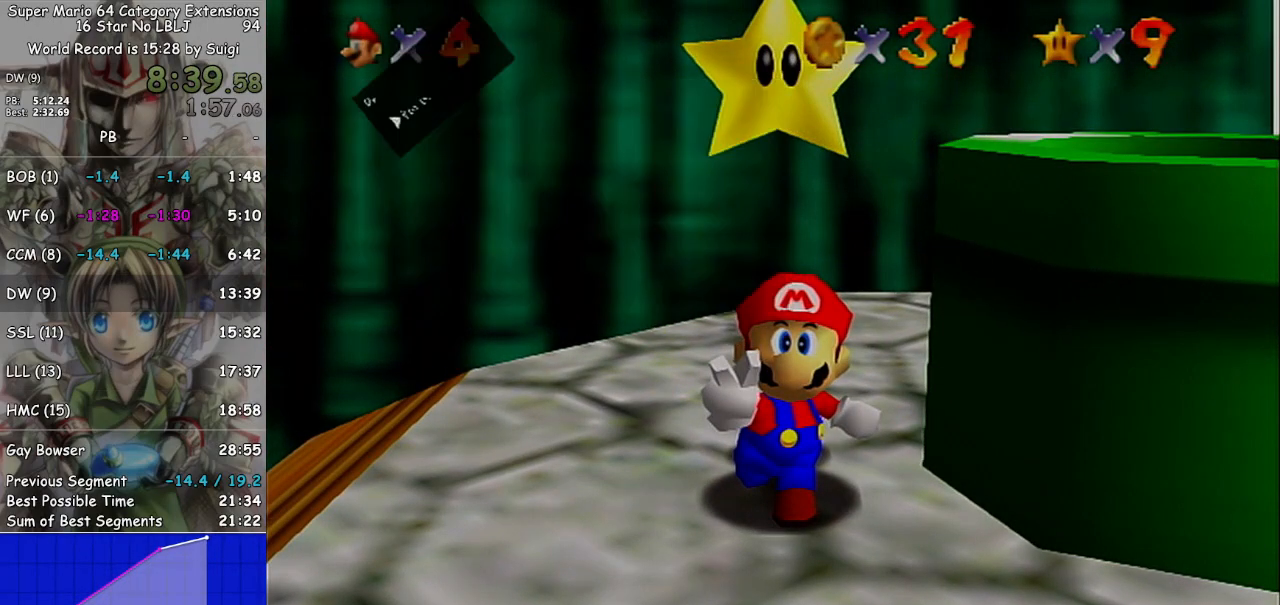
{"buttons": [], "left_stick": "down-right", "right_stick": "center", "events": [[100, "A", "up"], [300, "left_stick", "down-right"]]}
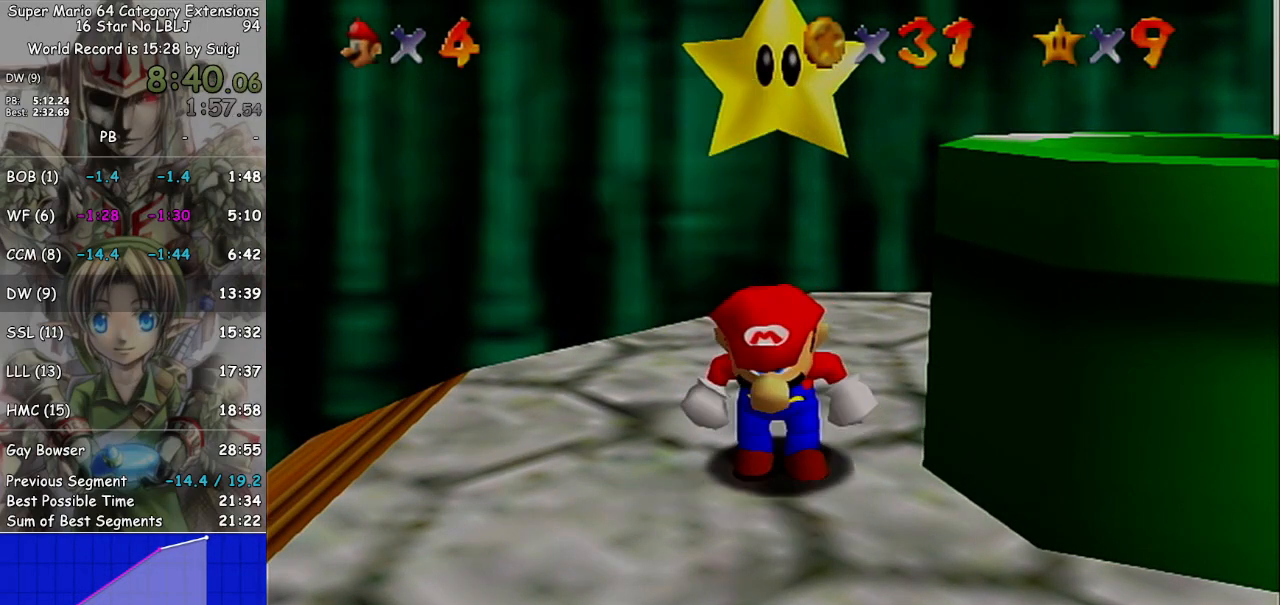
{"buttons": ["A"], "left_stick": "down-right", "right_stick": "center", "events": [[367, "A", "down"]]}
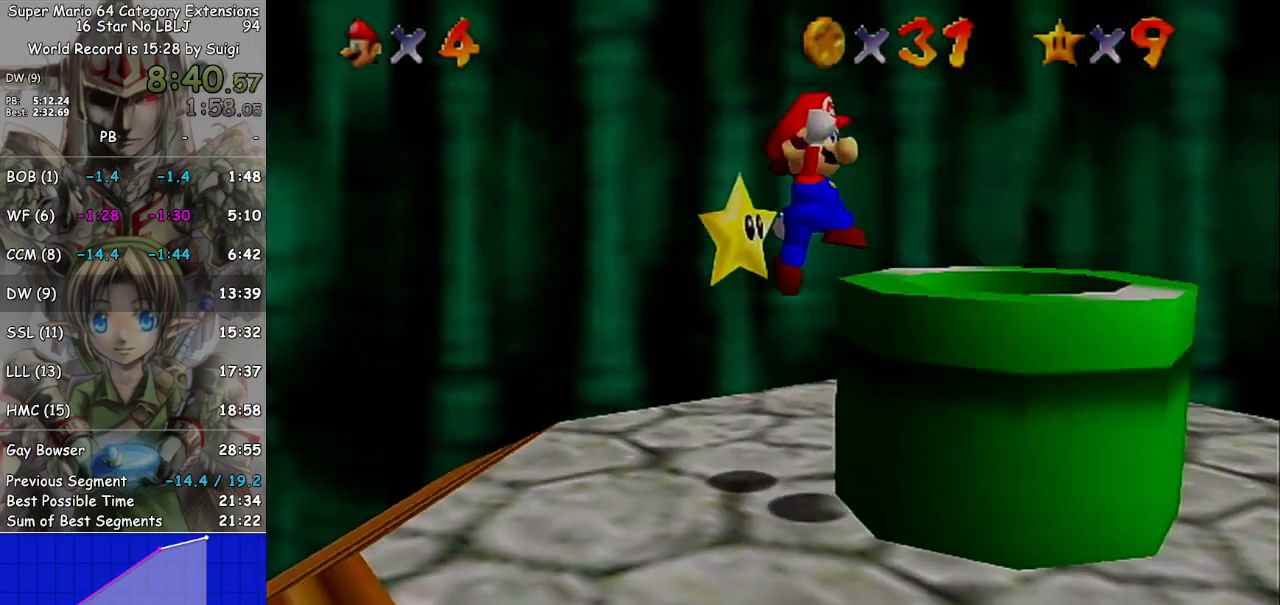
{"buttons": [], "left_stick": "center", "right_stick": "center", "events": [[100, "A", "up"], [267, "L1", "down"], [267, "left_stick", "center"], [400, "L1", "up"]]}
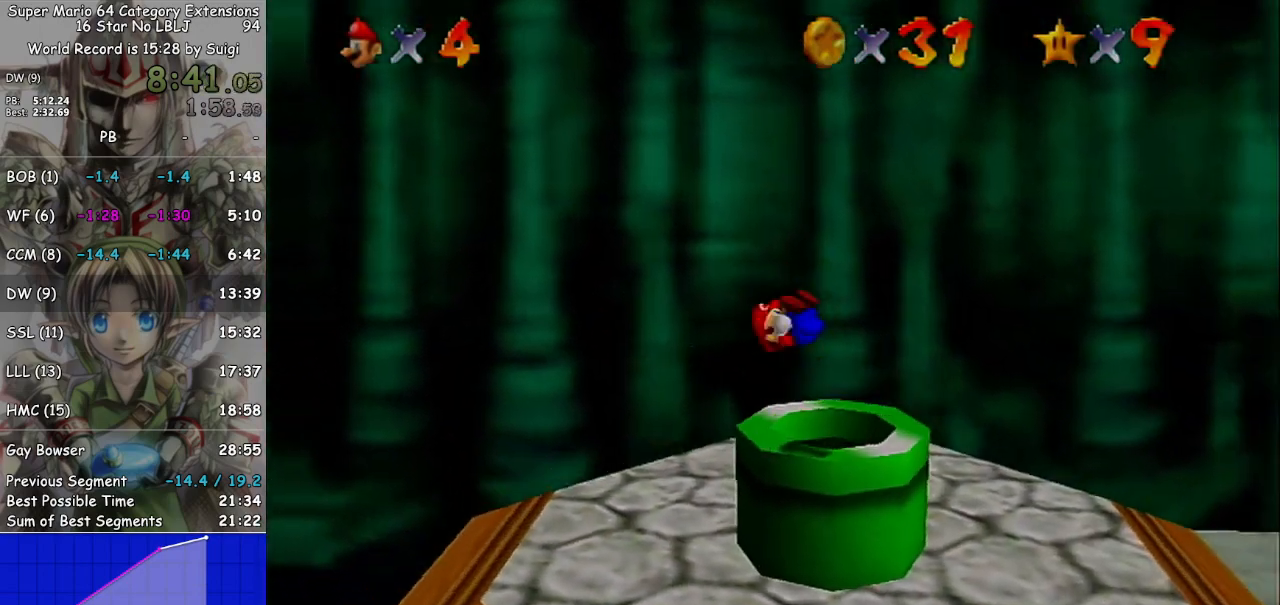
{"buttons": [], "left_stick": "up", "right_stick": "center", "events": [[100, "left_stick", "up"]]}
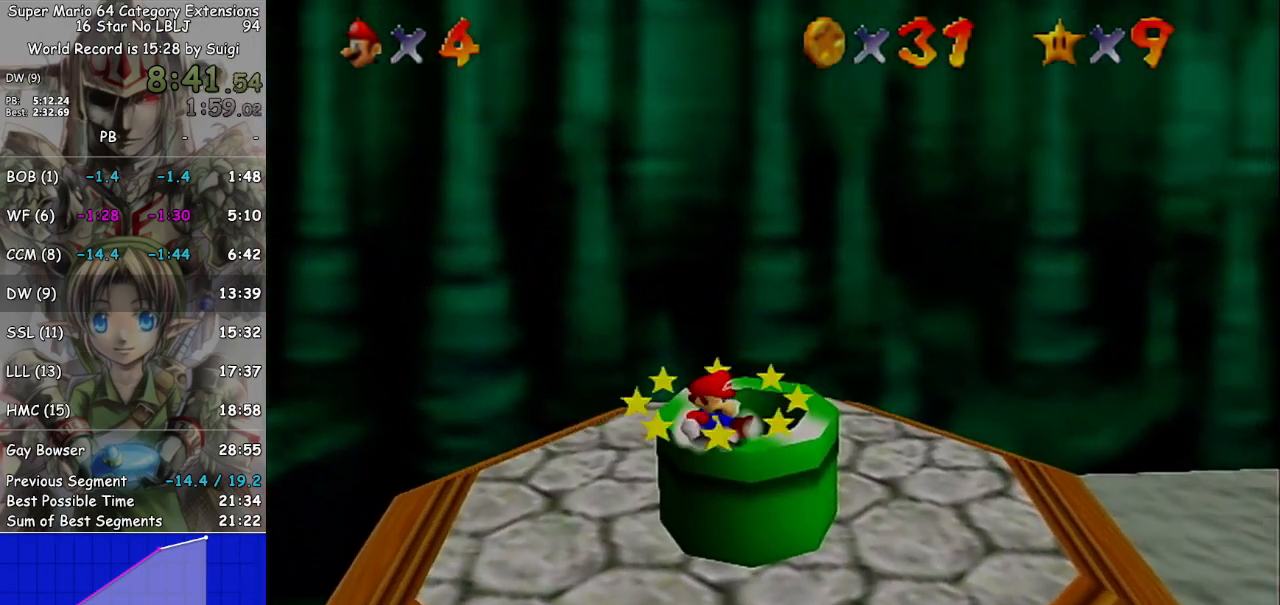
{"buttons": [], "left_stick": "center", "right_stick": "center", "events": [[400, "L1", "down"], [467, "left_stick", "center"], [500, "L1", "up"]]}